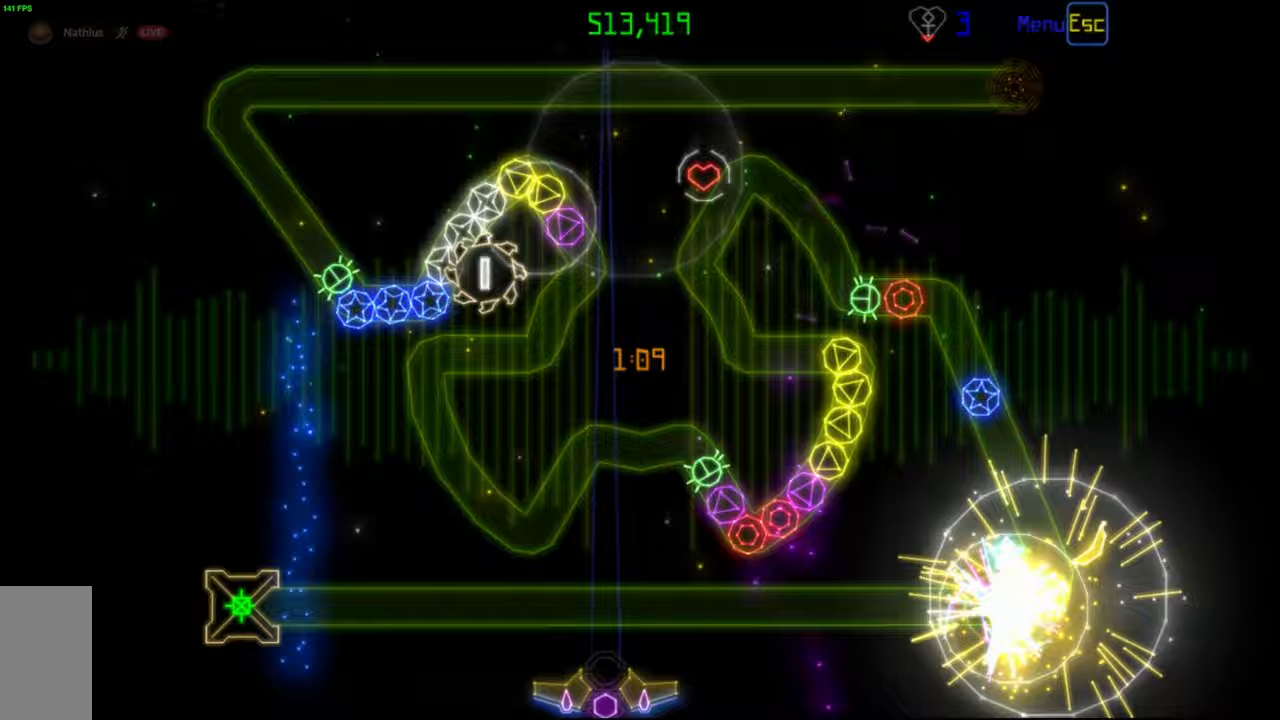
Gameplay with keyboard and mouse; each line is a JSON object with the keys and mouse buttons held at the frame after it. "events" lists presses ("down") and releases ("up") of "mouse_left", "mouse_wheel", "mouse_right", "mouse_mb4" and "mouse_mb5" between this image and that frame as [ms after this image, input, new state], when the widget could be followed in between. "mouse_left", "mouse_wheel", "mouse_right", "mouse_mb4", "mouse_mb5" = the "left", "wheel", "right", "mb4", "mb5" buttons of the "mouse" list. No other keys are recorded. "wheel" means that the mouse wheel is clicked or scrolled. Mouse movement is not recorded.
{"keys": [], "mouse": [], "events": []}
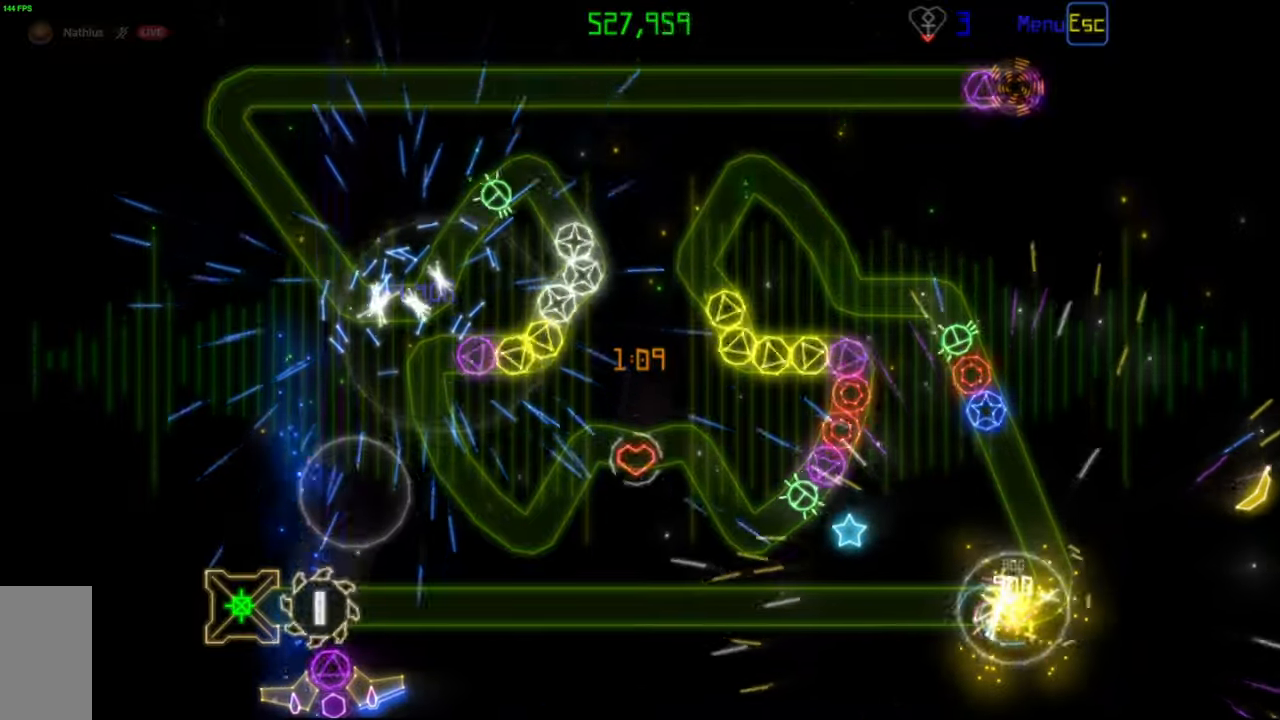
{"keys": [], "mouse": [], "events": []}
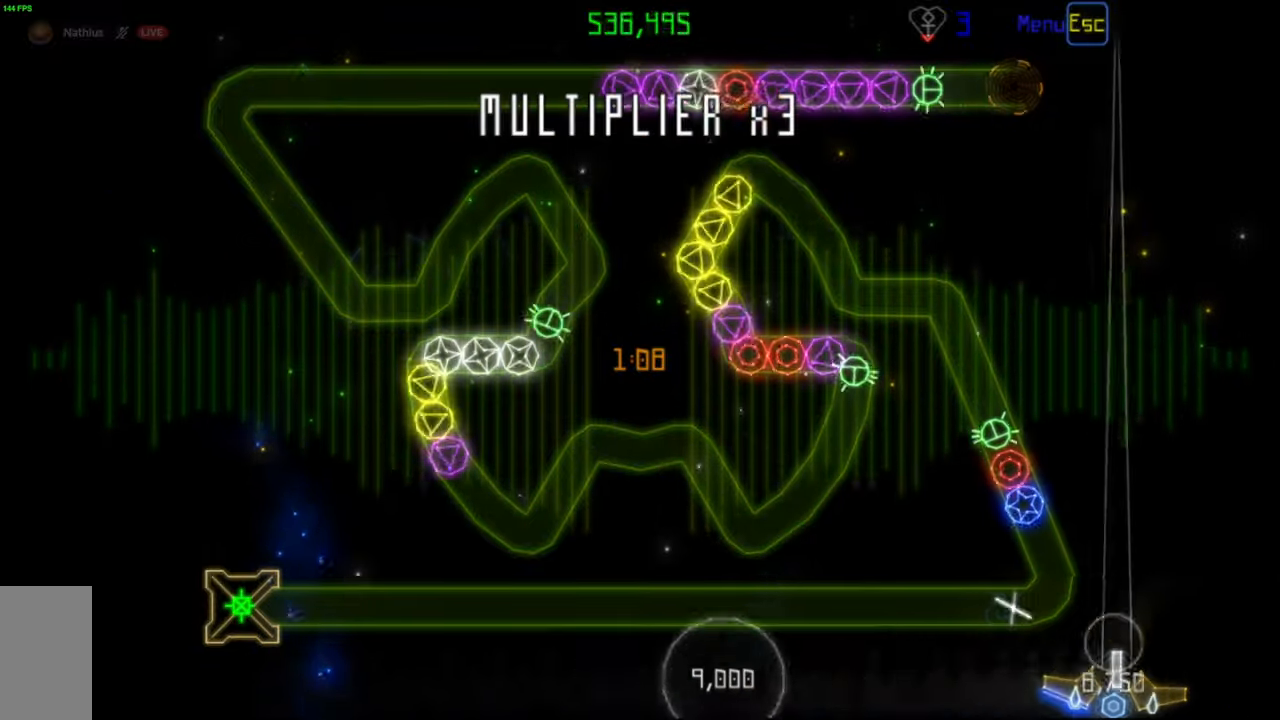
{"keys": [], "mouse": ["left"], "events": [[483, "mouse_left", "down"]]}
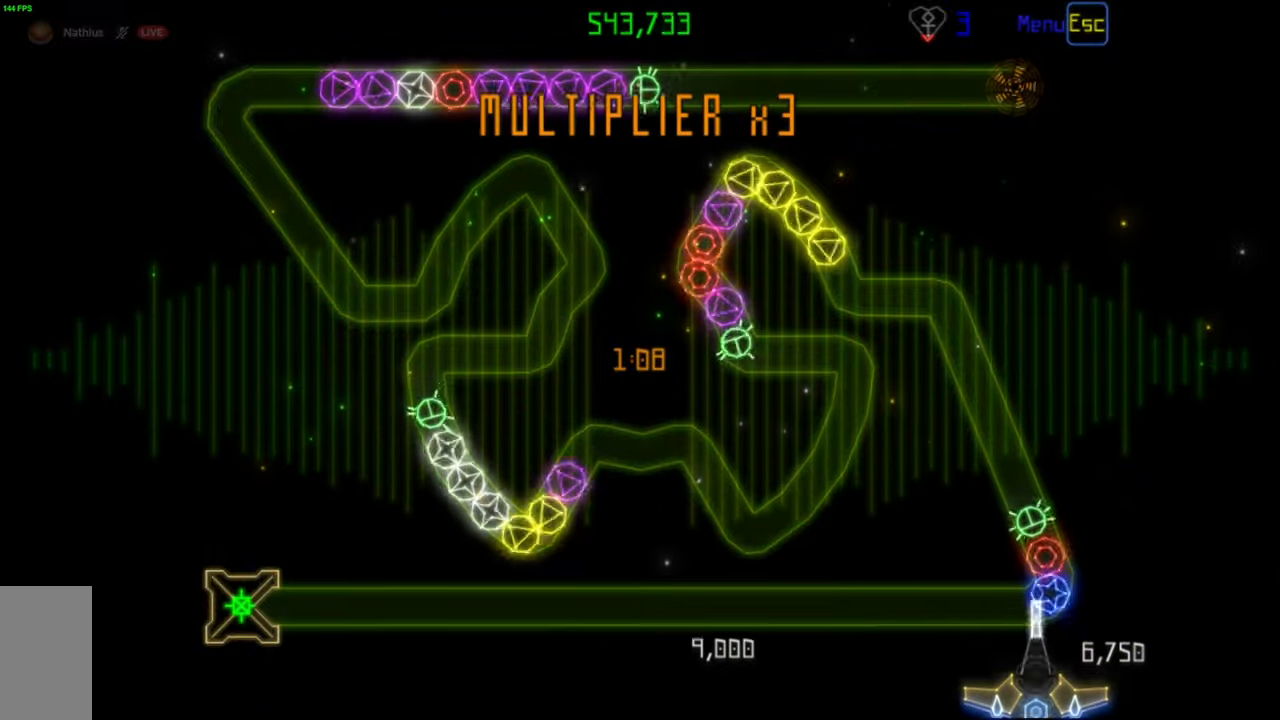
{"keys": [], "mouse": [], "events": [[50, "mouse_left", "up"], [117, "mouse_left", "down"], [183, "mouse_left", "up"]]}
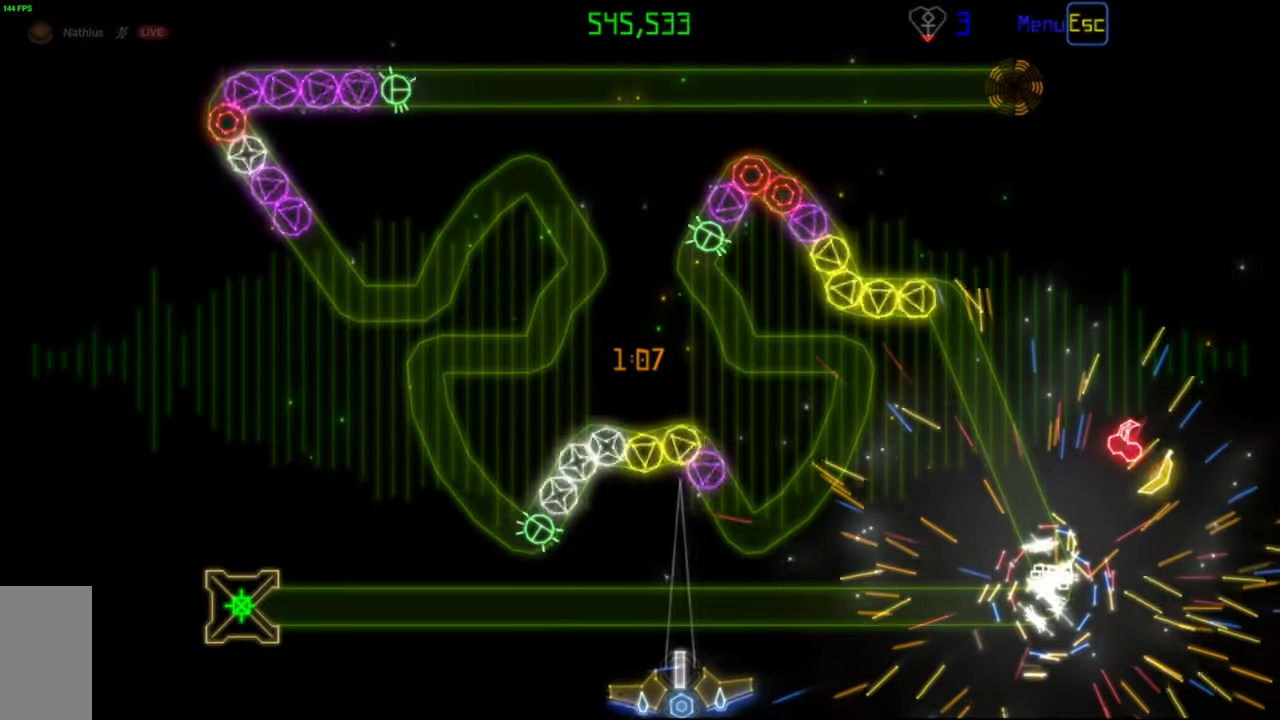
{"keys": [], "mouse": [], "events": [[250, "mouse_left", "down"], [333, "mouse_left", "up"]]}
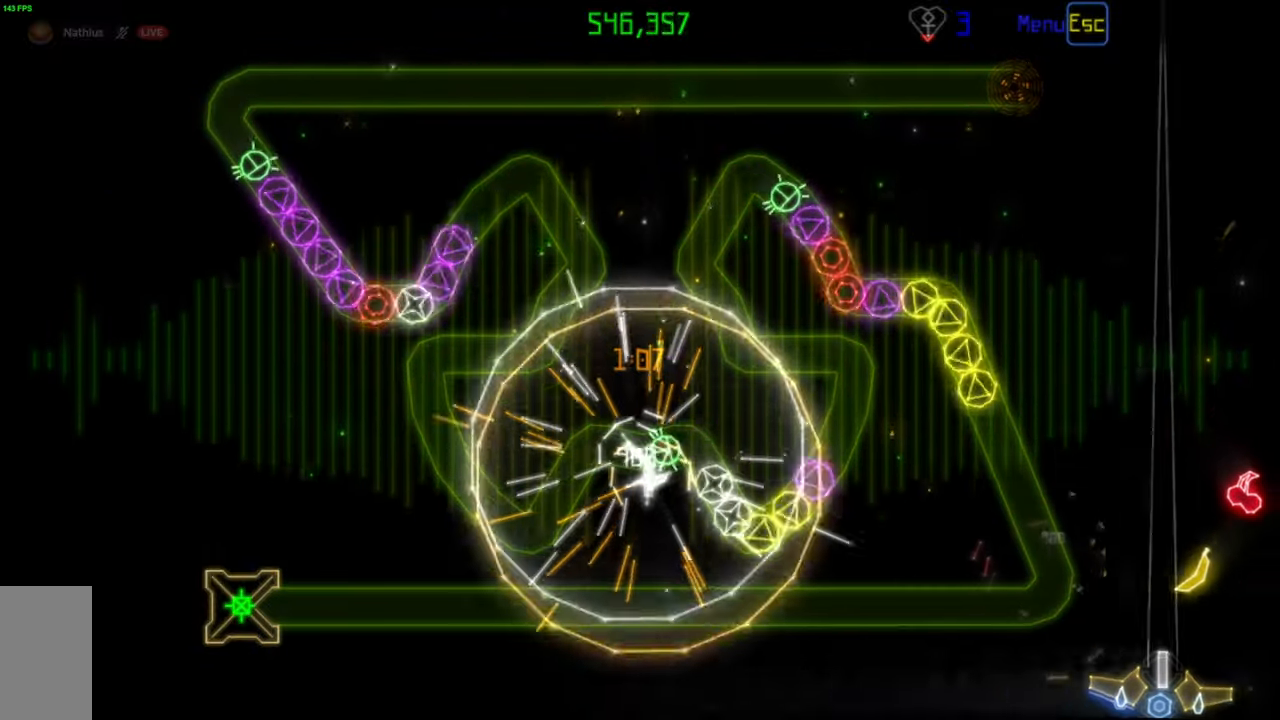
{"keys": [], "mouse": [], "events": []}
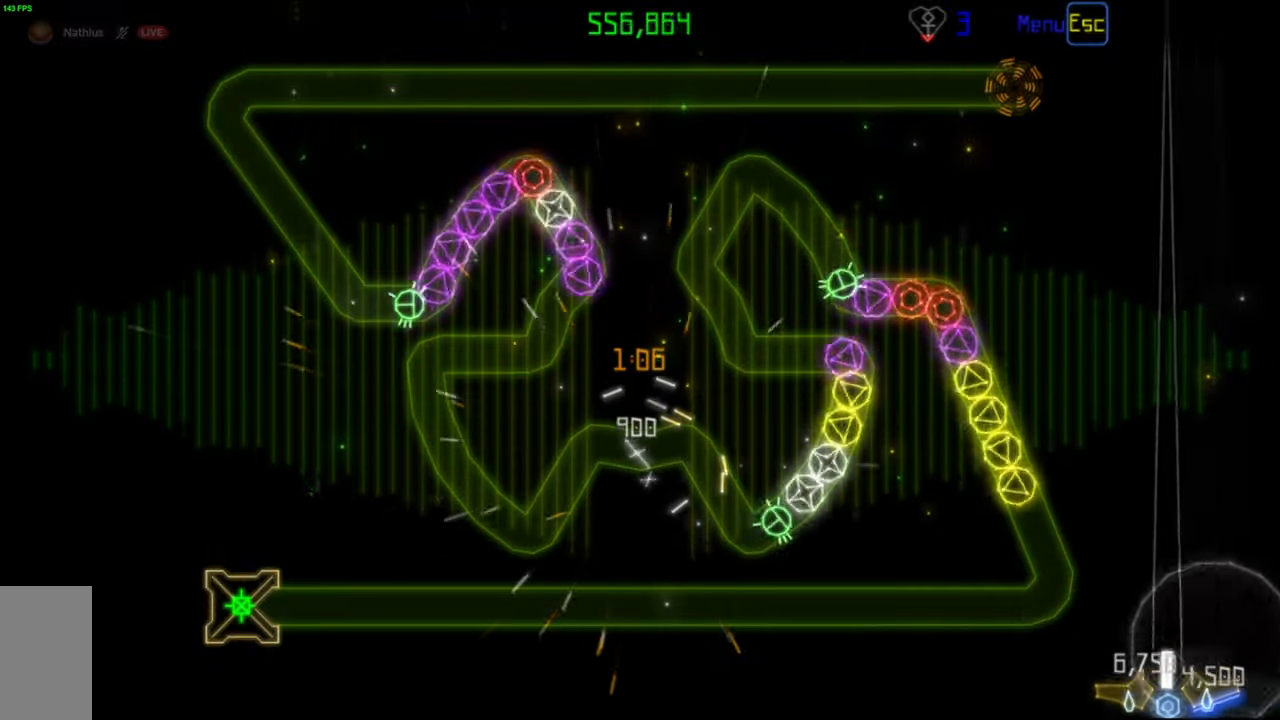
{"keys": [], "mouse": ["left"], "events": [[467, "mouse_left", "down"]]}
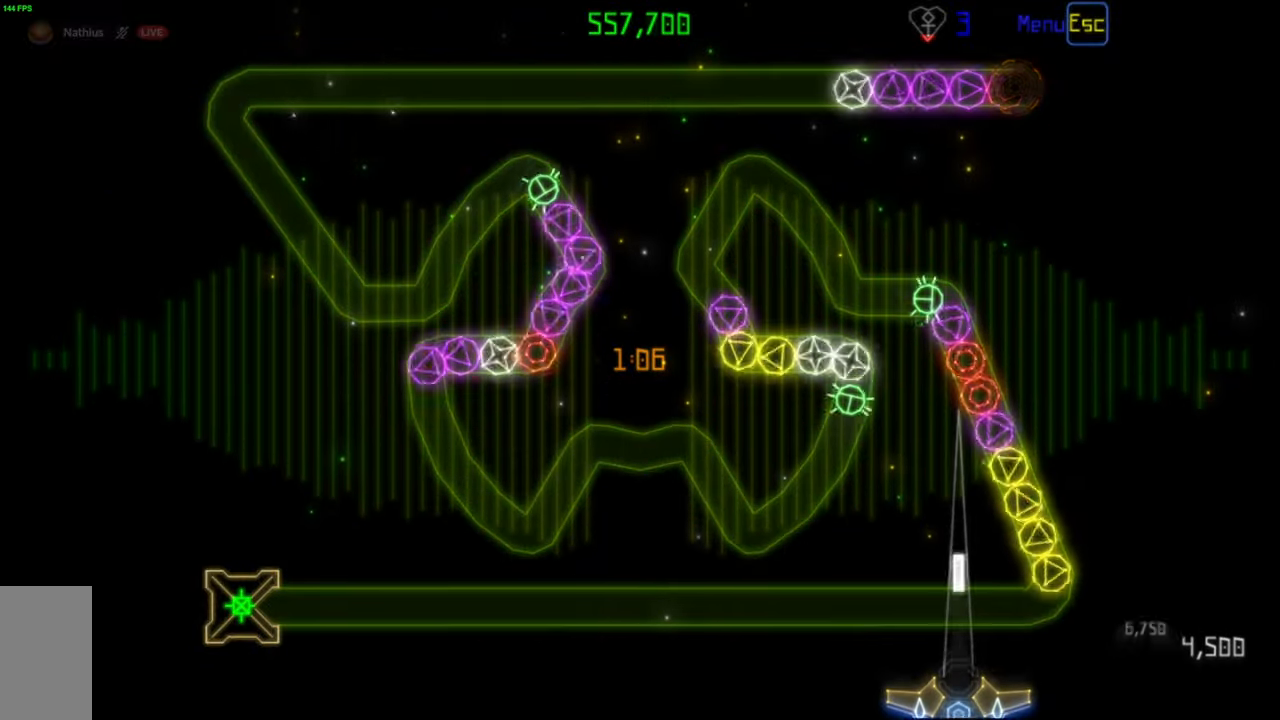
{"keys": [], "mouse": [], "events": [[50, "mouse_left", "up"], [150, "mouse_left", "down"], [233, "mouse_left", "up"]]}
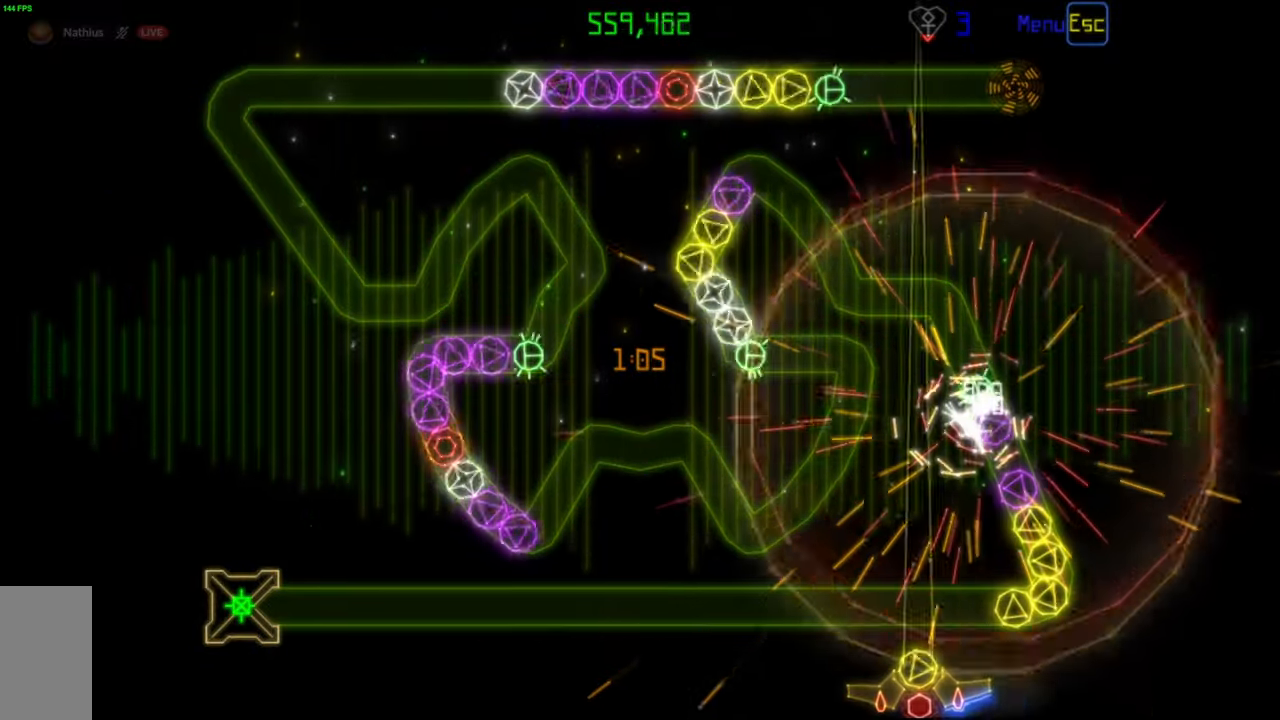
{"keys": [], "mouse": [], "events": [[350, "mouse_left", "down"], [450, "mouse_left", "up"]]}
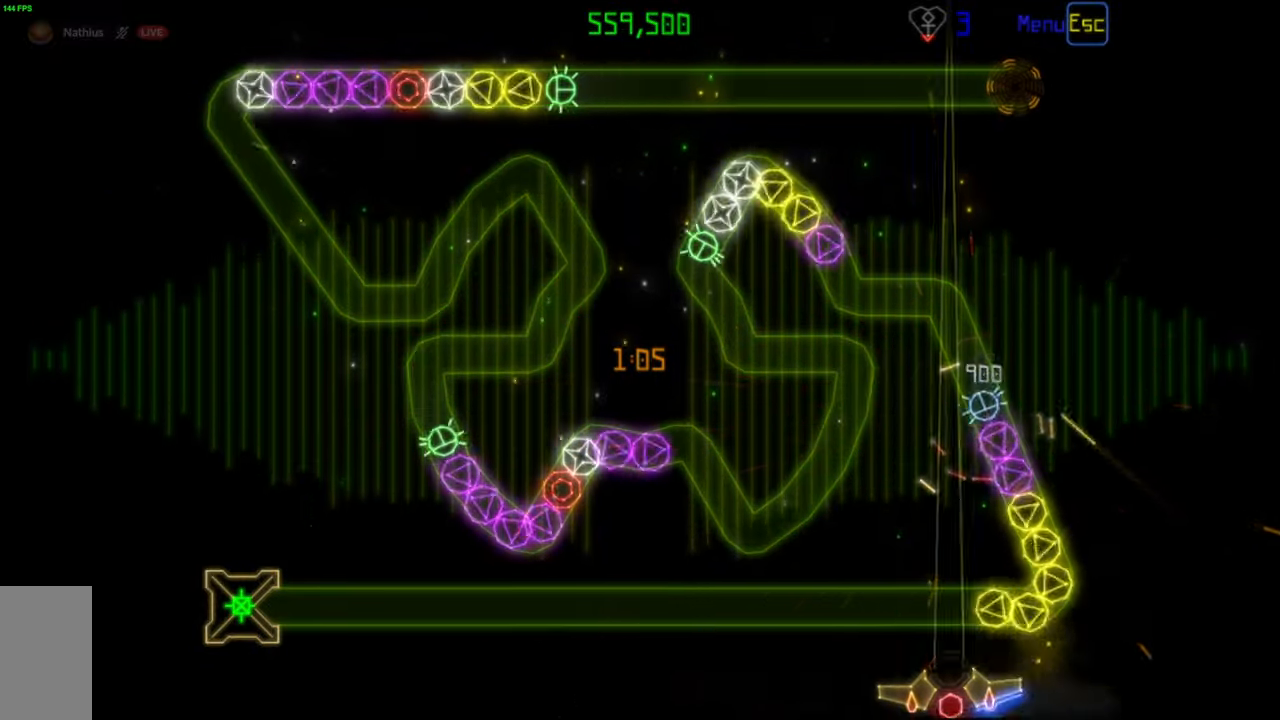
{"keys": [], "mouse": ["left"], "events": [[450, "mouse_left", "down"]]}
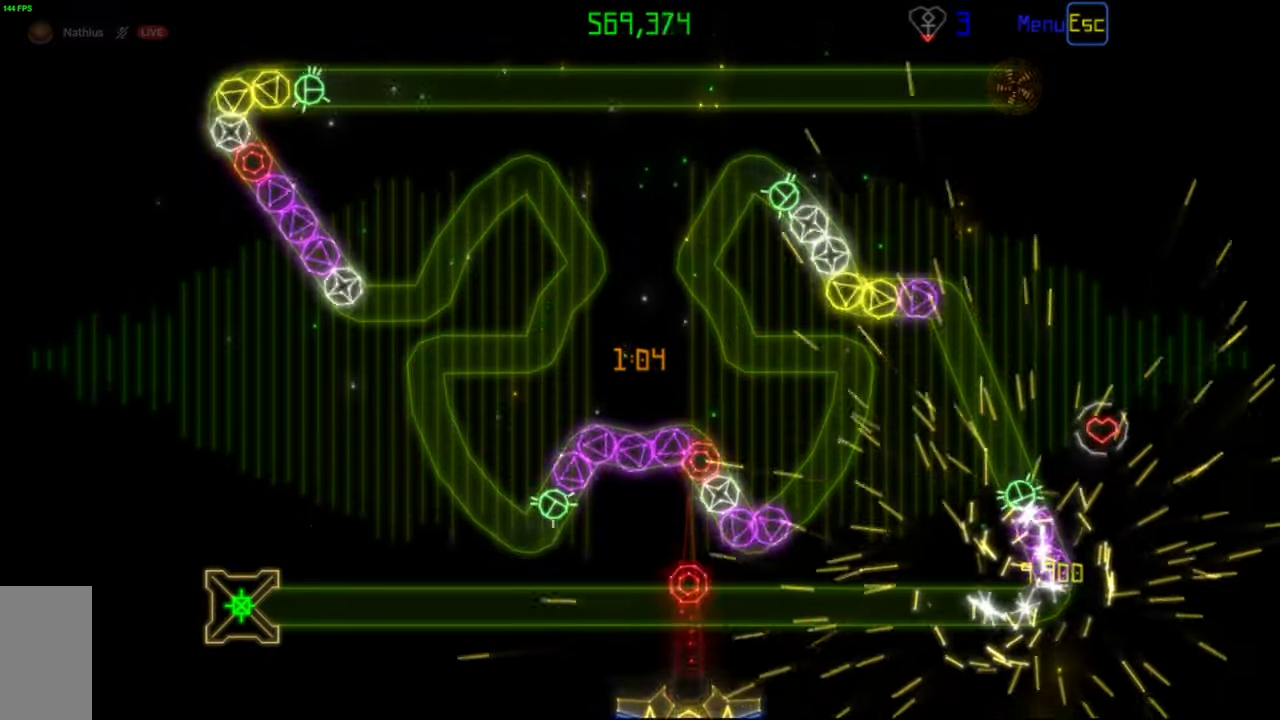
{"keys": [], "mouse": [], "events": [[33, "mouse_left", "up"]]}
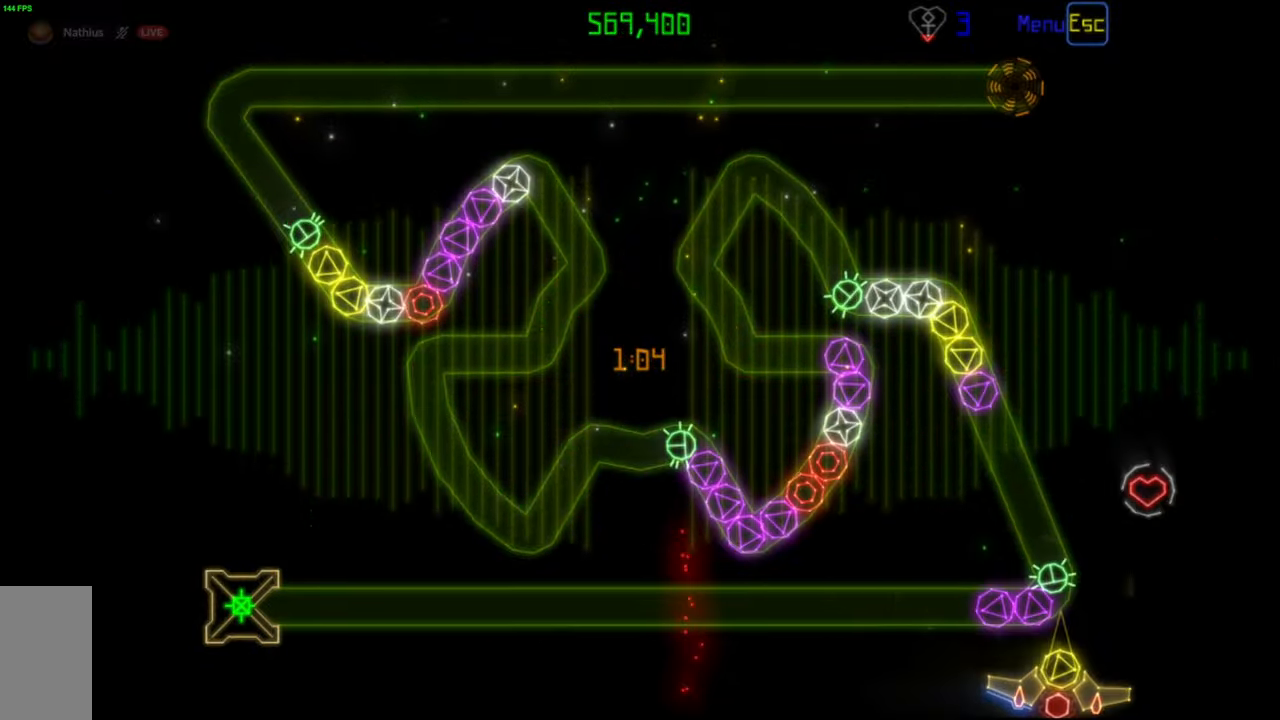
{"keys": [], "mouse": ["left"], "events": [[267, "mouse_right", "down"], [367, "mouse_right", "up"], [483, "mouse_left", "down"]]}
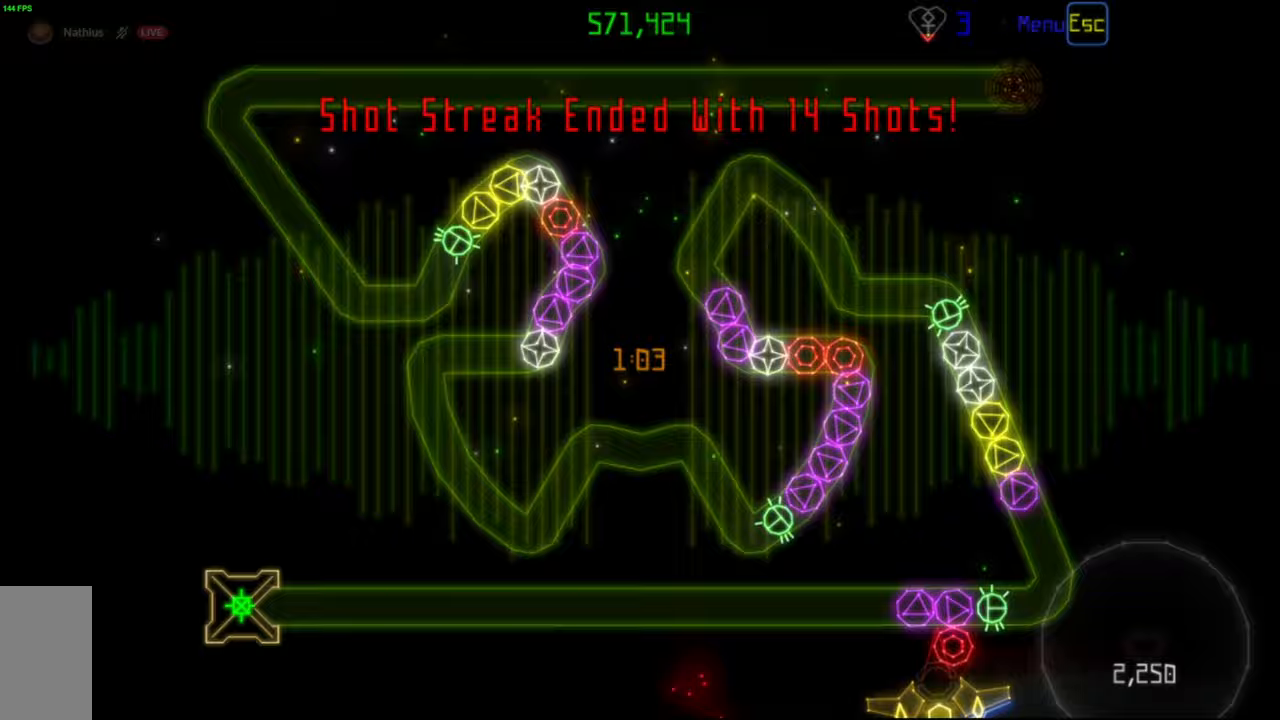
{"keys": [], "mouse": ["right"], "events": [[83, "mouse_left", "up"], [483, "mouse_right", "down"]]}
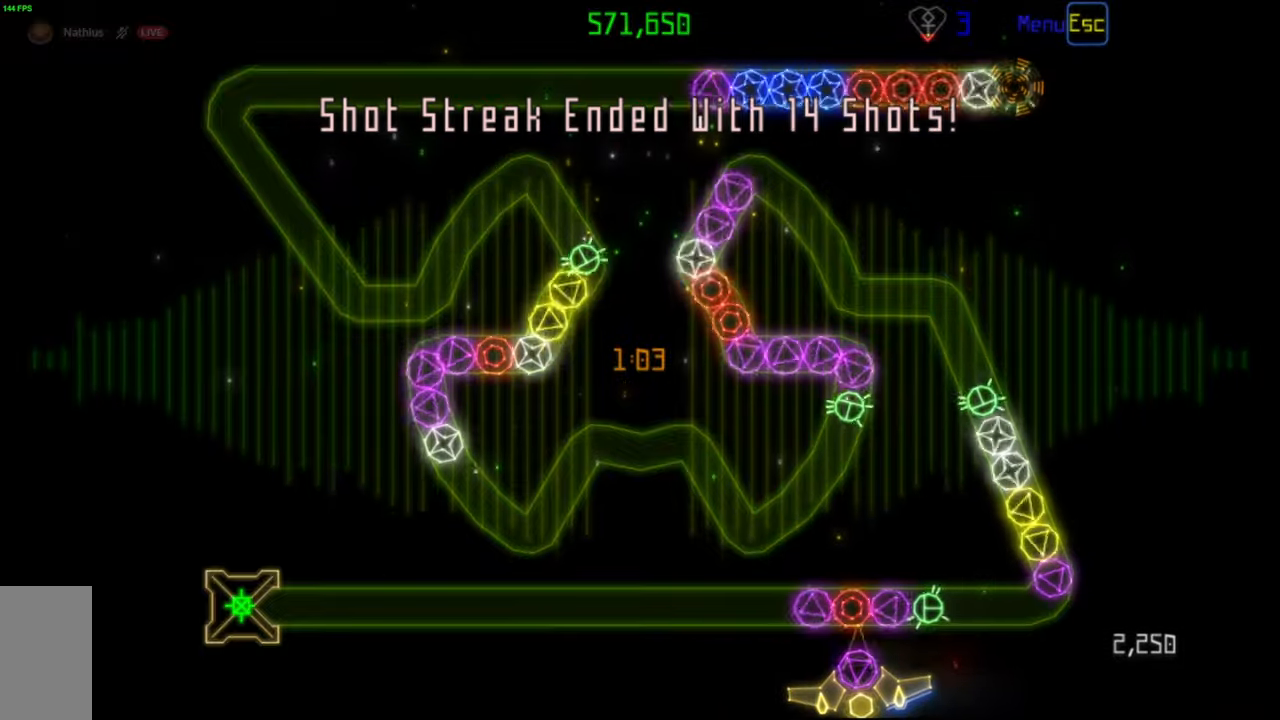
{"keys": [], "mouse": [], "events": [[83, "mouse_right", "up"], [100, "mouse_left", "down"], [200, "mouse_left", "up"]]}
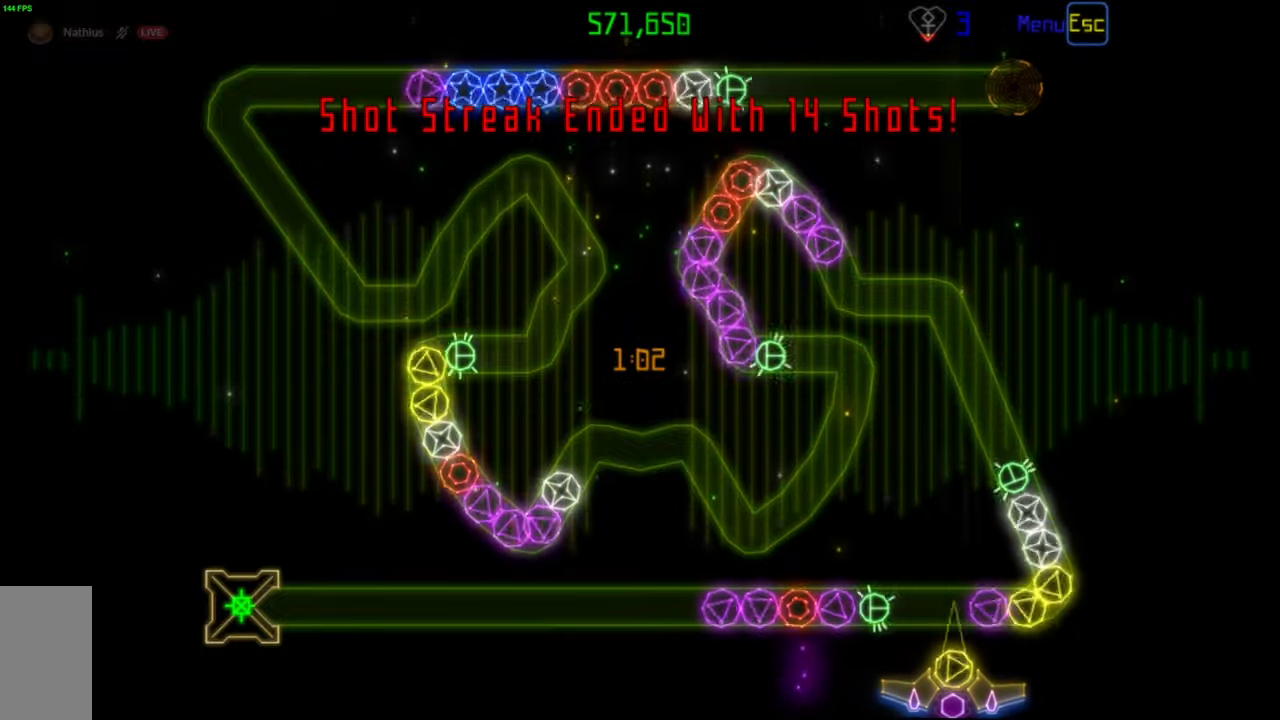
{"keys": [], "mouse": [], "events": [[283, "mouse_left", "down"], [400, "mouse_left", "up"]]}
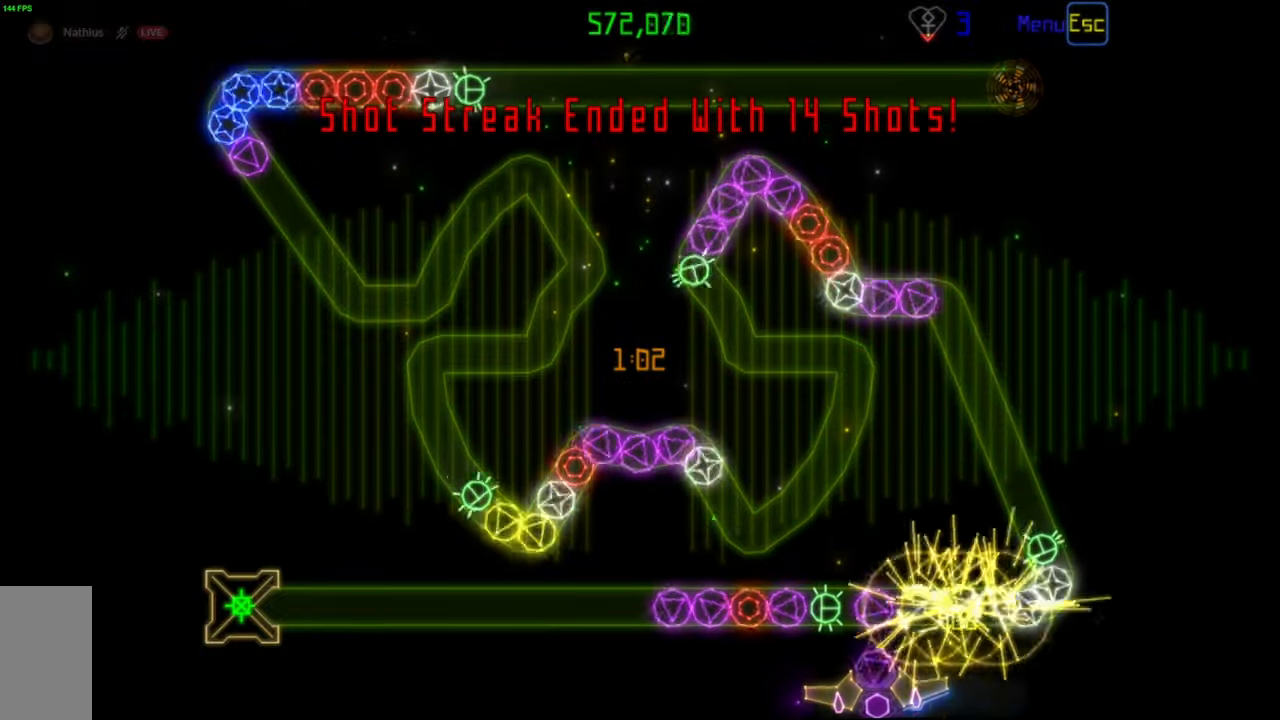
{"keys": [], "mouse": [], "events": [[283, "mouse_left", "down"], [383, "mouse_left", "up"]]}
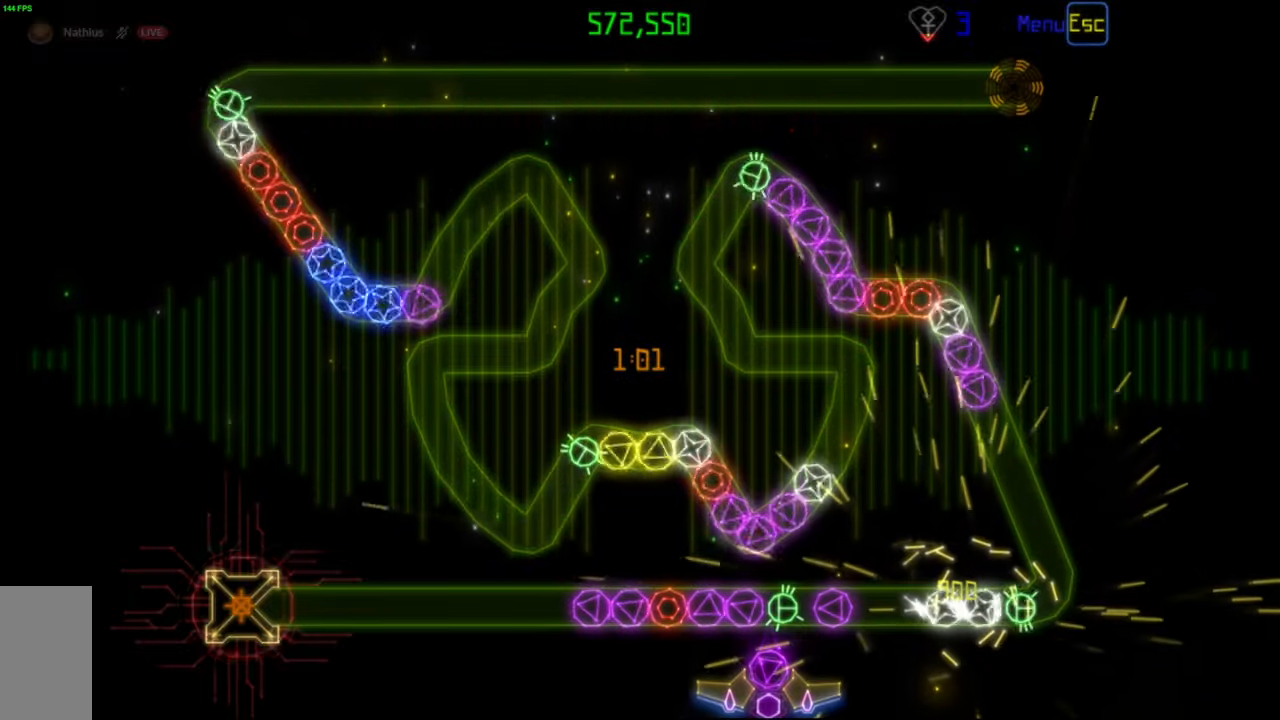
{"keys": [], "mouse": [], "events": [[317, "mouse_left", "down"], [400, "mouse_left", "up"]]}
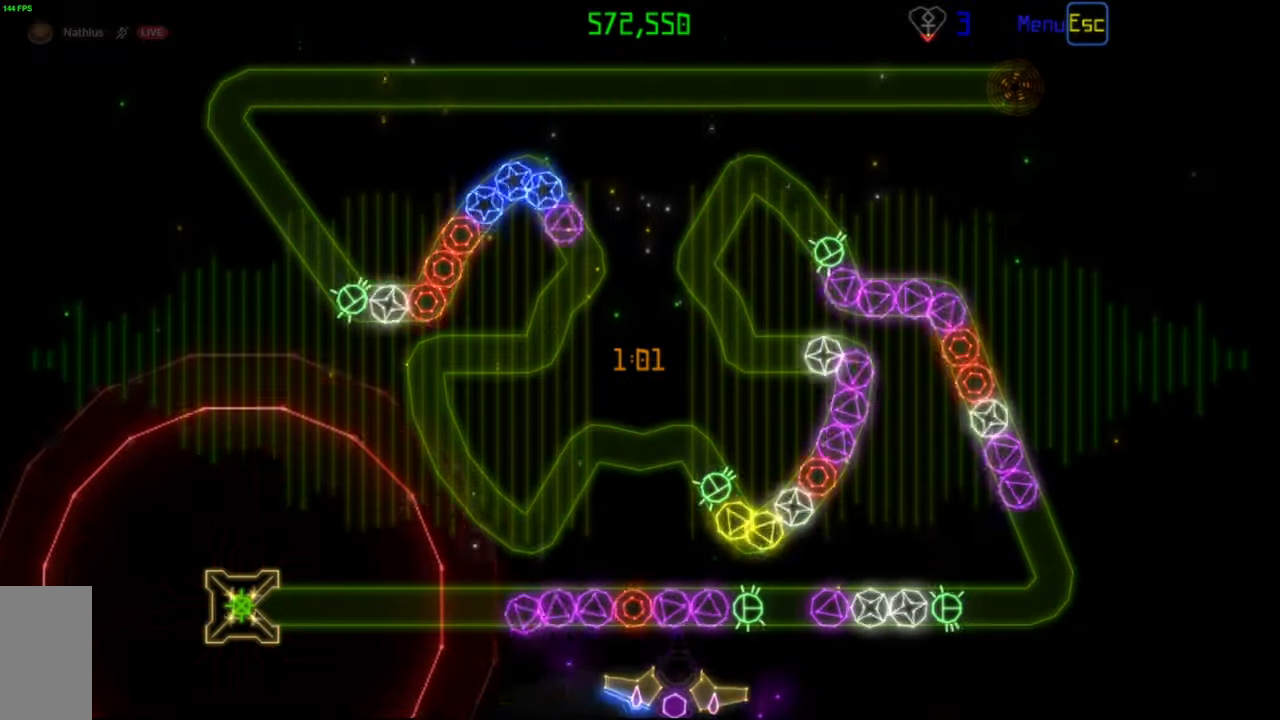
{"keys": [], "mouse": [], "events": [[67, "mouse_left", "down"], [150, "mouse_left", "up"], [350, "mouse_left", "down"], [400, "mouse_left", "up"]]}
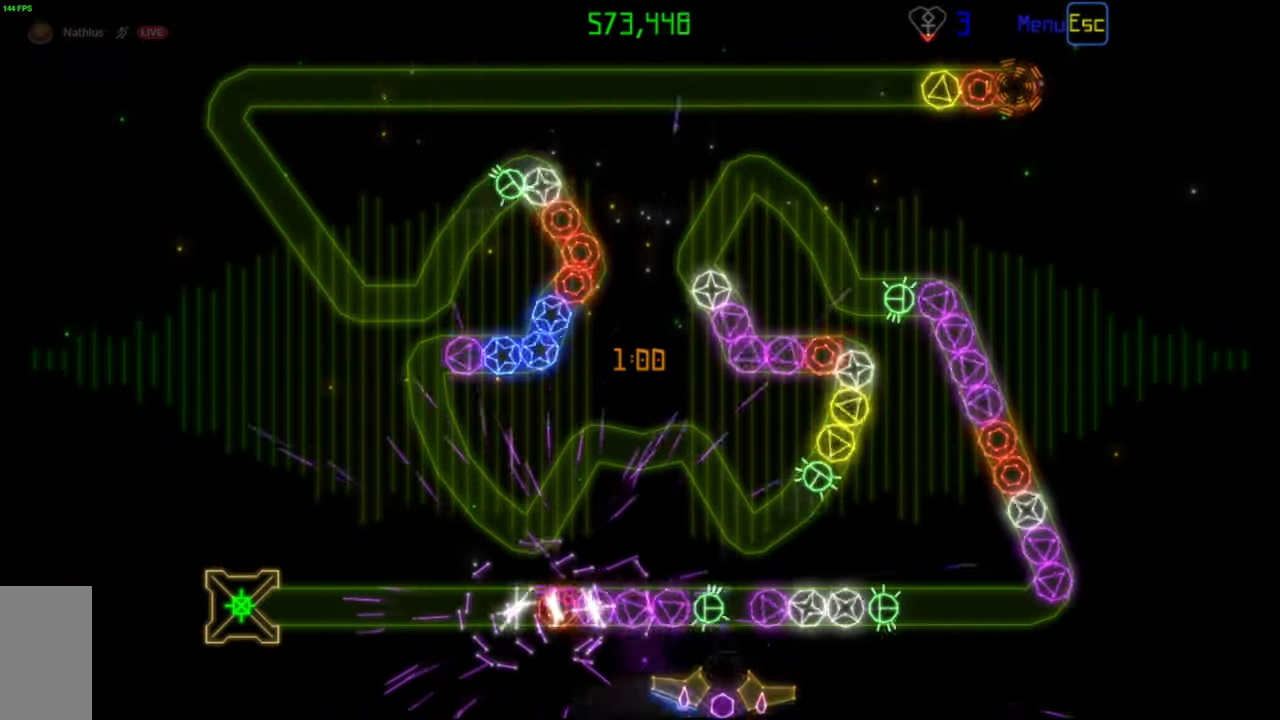
{"keys": [], "mouse": [], "events": [[183, "mouse_left", "down"], [283, "mouse_left", "up"]]}
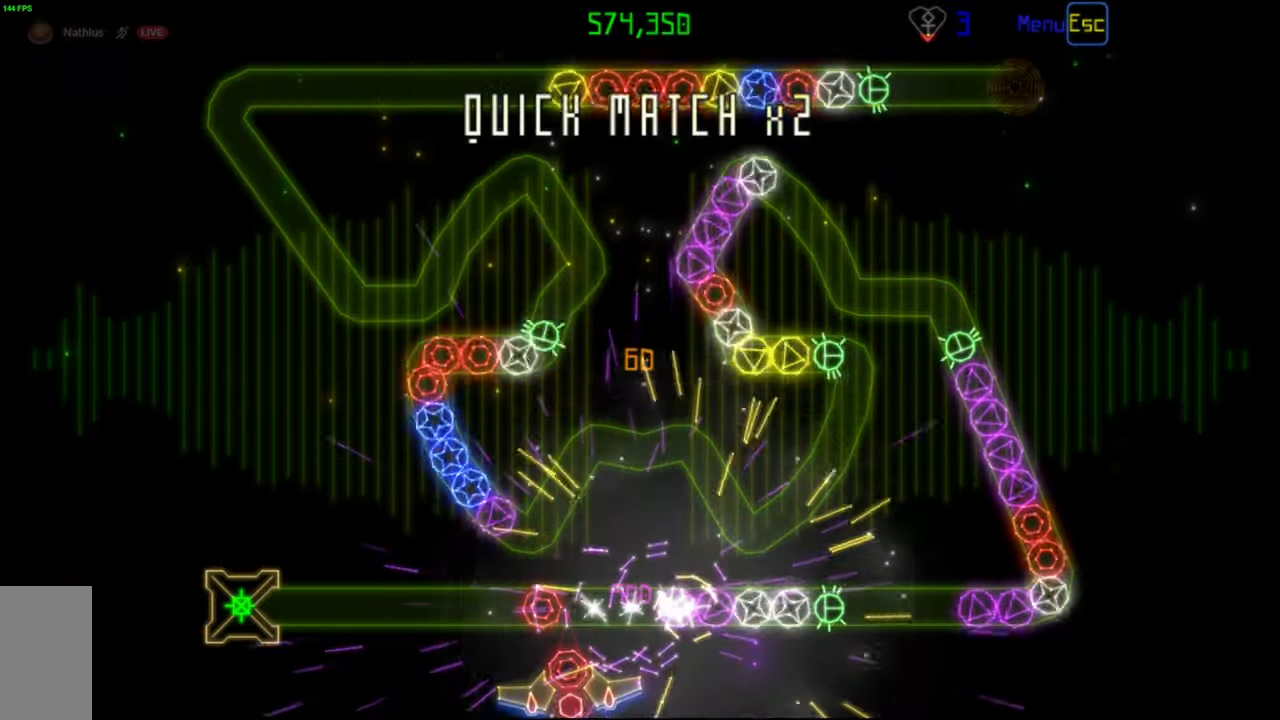
{"keys": [], "mouse": ["left"], "events": [[183, "mouse_left", "down"], [283, "mouse_left", "up"], [500, "mouse_left", "down"]]}
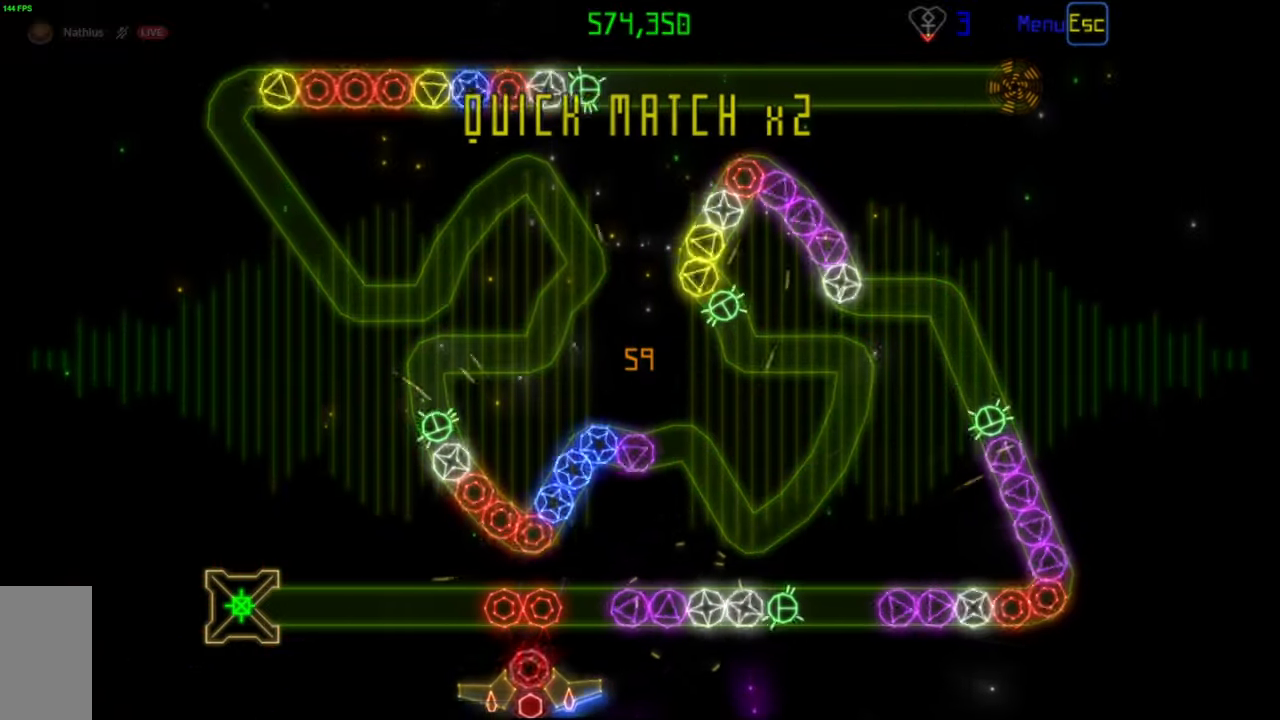
{"keys": [], "mouse": [], "events": [[83, "mouse_left", "up"]]}
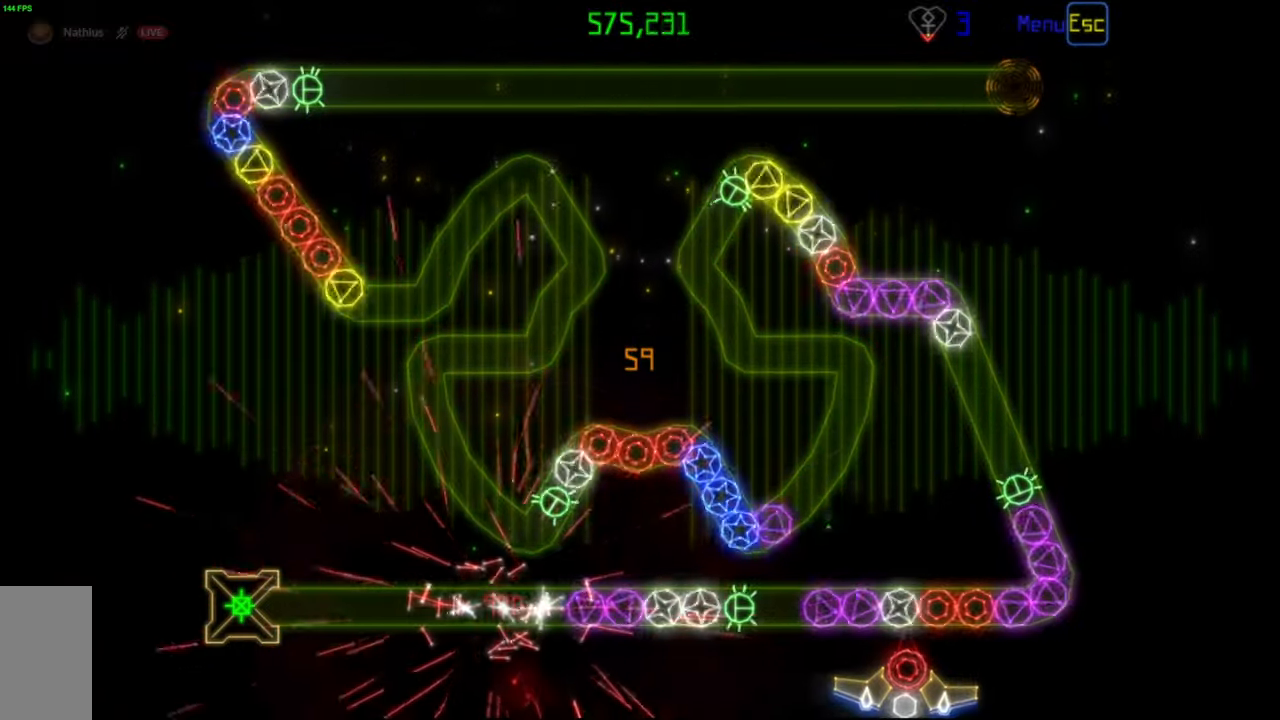
{"keys": [], "mouse": [], "events": [[367, "mouse_left", "down"], [483, "mouse_left", "up"]]}
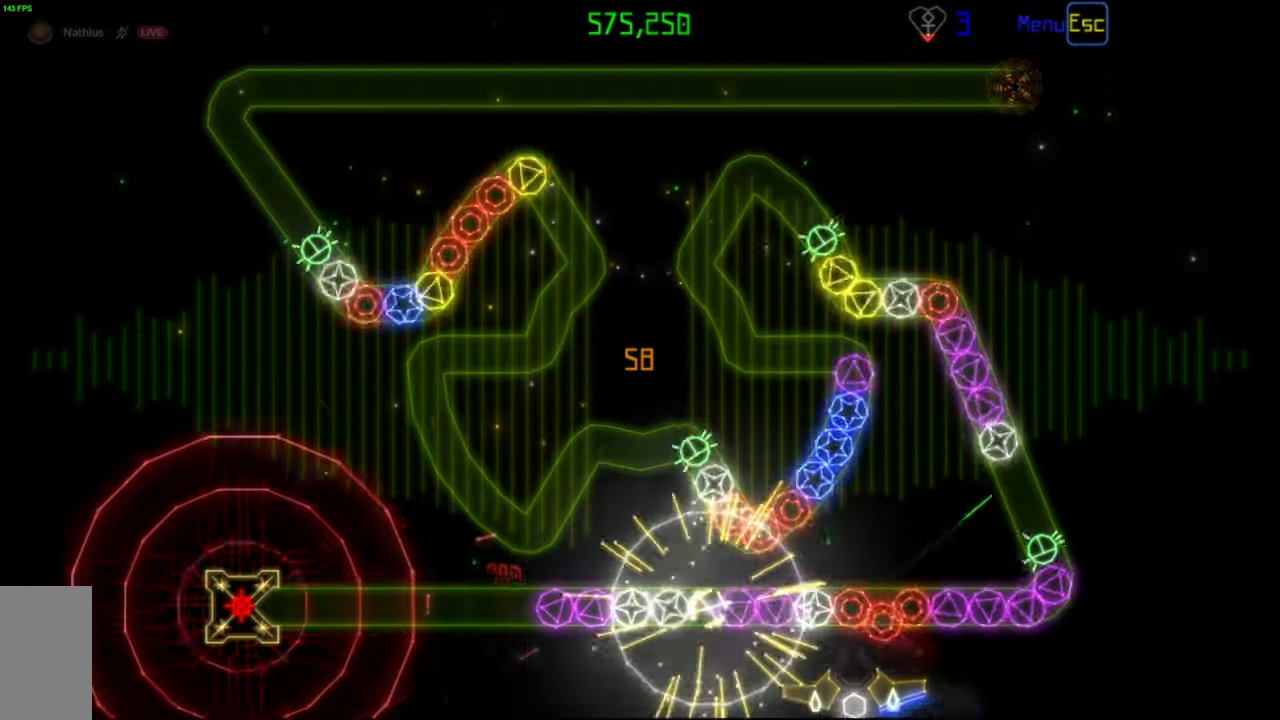
{"keys": [], "mouse": [], "events": [[233, "mouse_left", "down"], [317, "mouse_left", "up"]]}
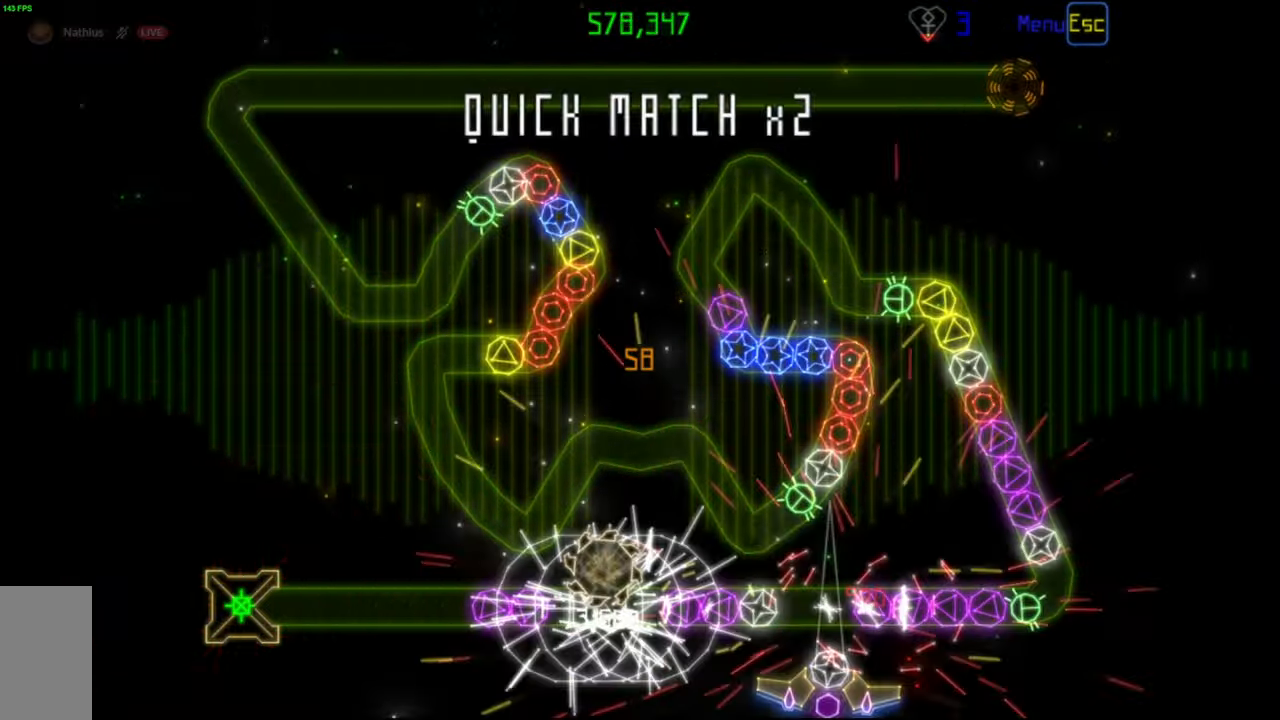
{"keys": [], "mouse": [], "events": [[250, "mouse_left", "down"], [333, "mouse_left", "up"]]}
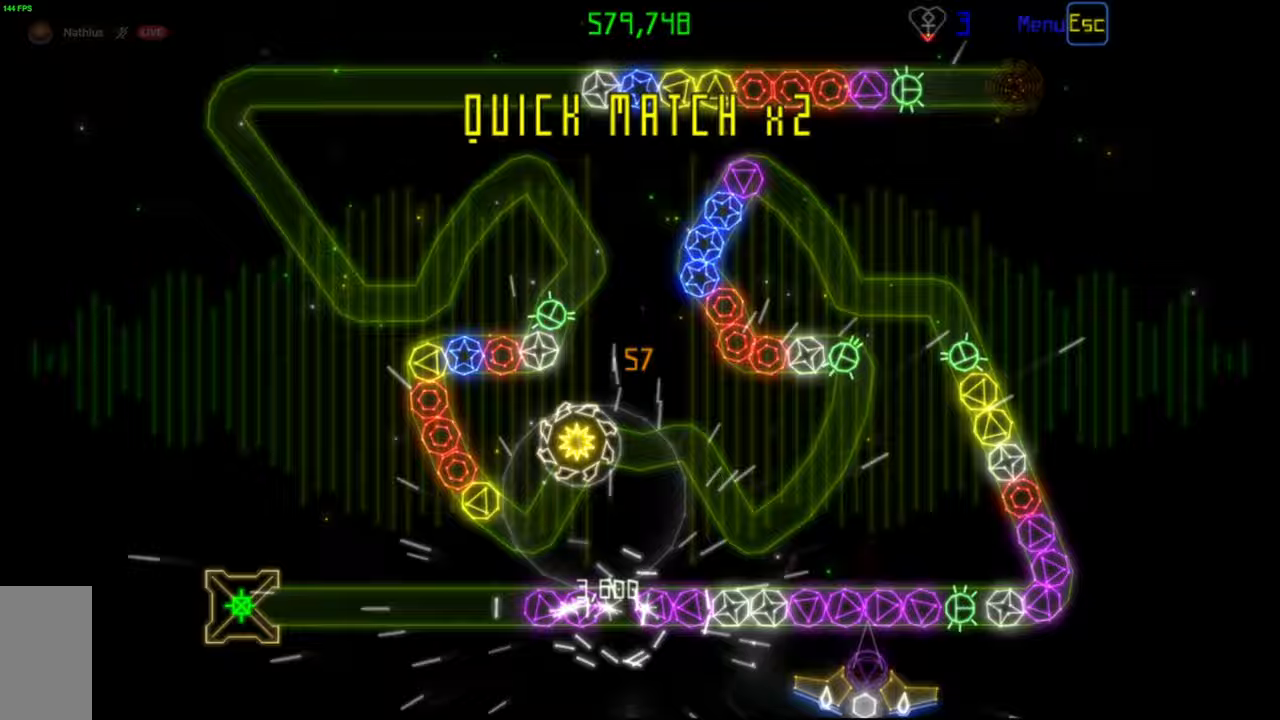
{"keys": [], "mouse": [], "events": [[17, "mouse_left", "down"], [100, "mouse_left", "up"], [317, "mouse_left", "down"], [417, "mouse_left", "up"]]}
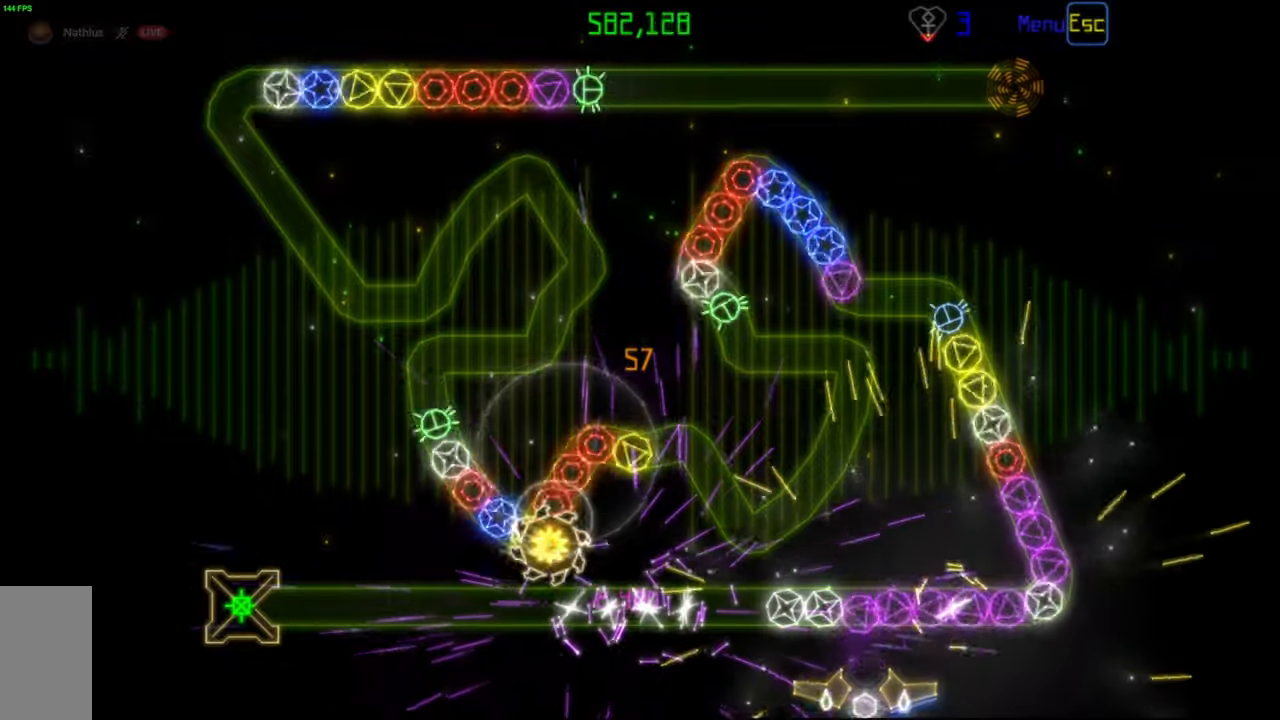
{"keys": [], "mouse": [], "events": []}
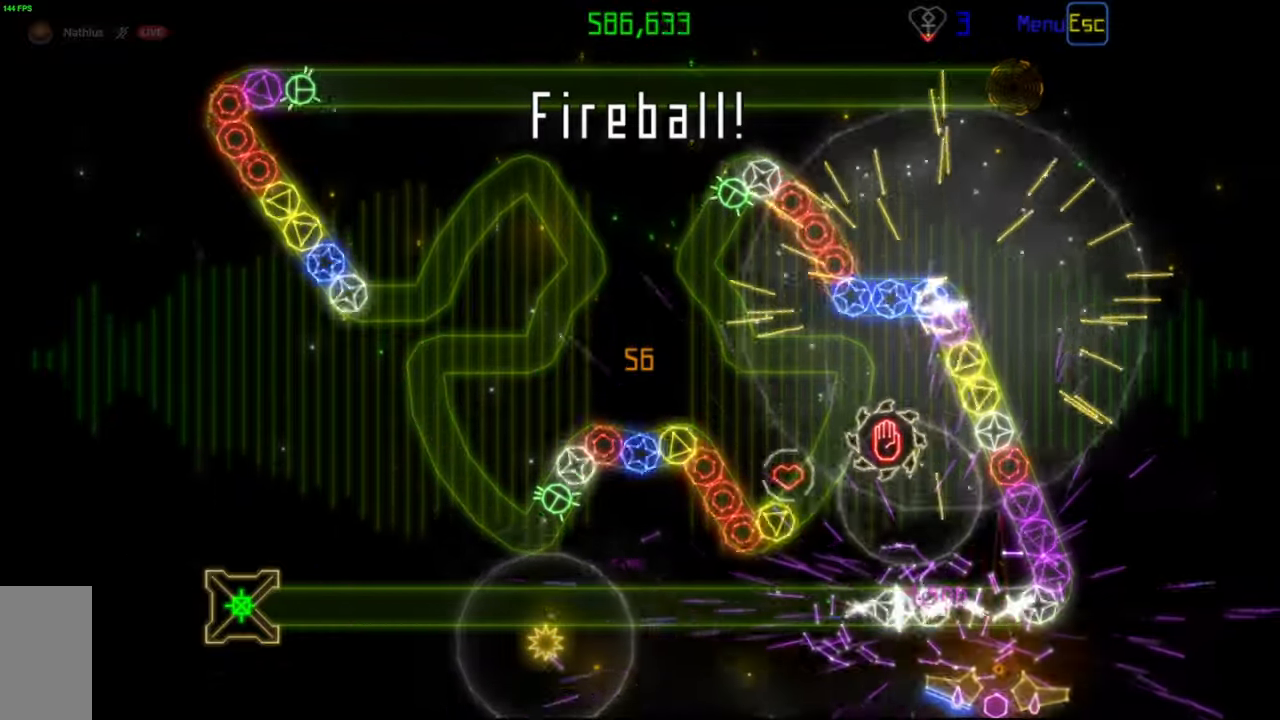
{"keys": [], "mouse": [], "events": [[317, "mouse_left", "down"], [367, "mouse_left", "up"]]}
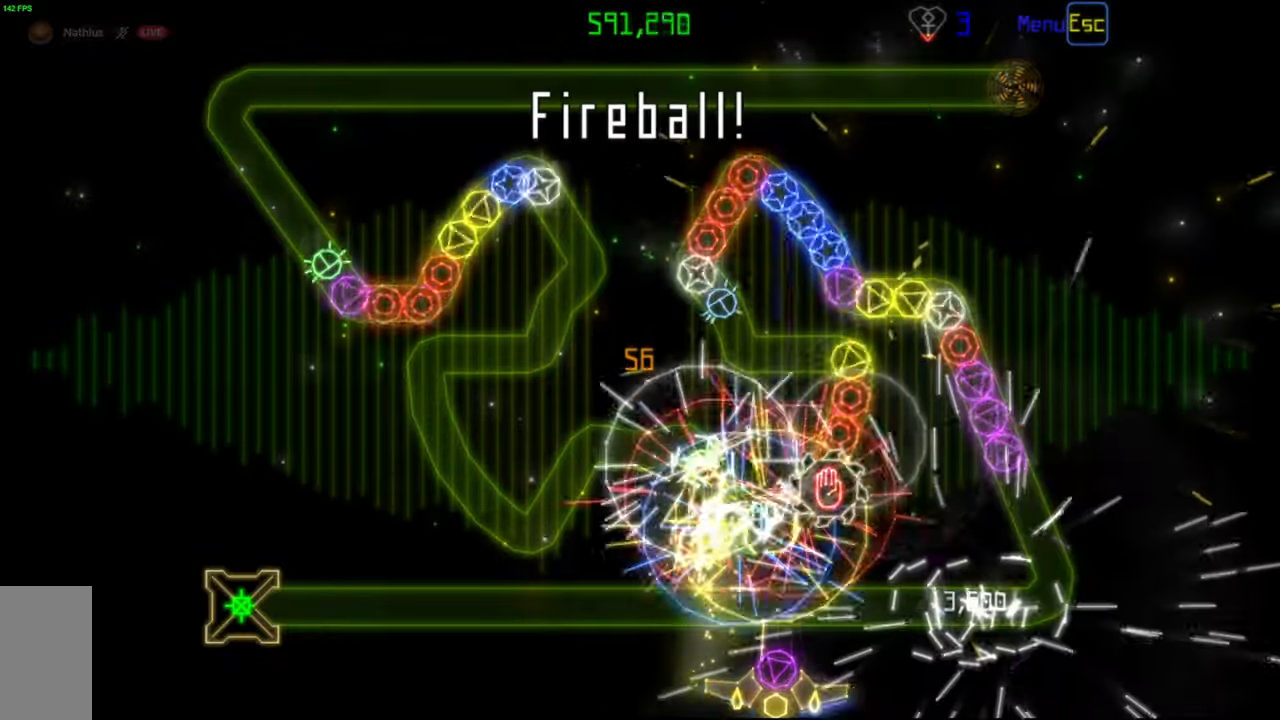
{"keys": [], "mouse": [], "events": []}
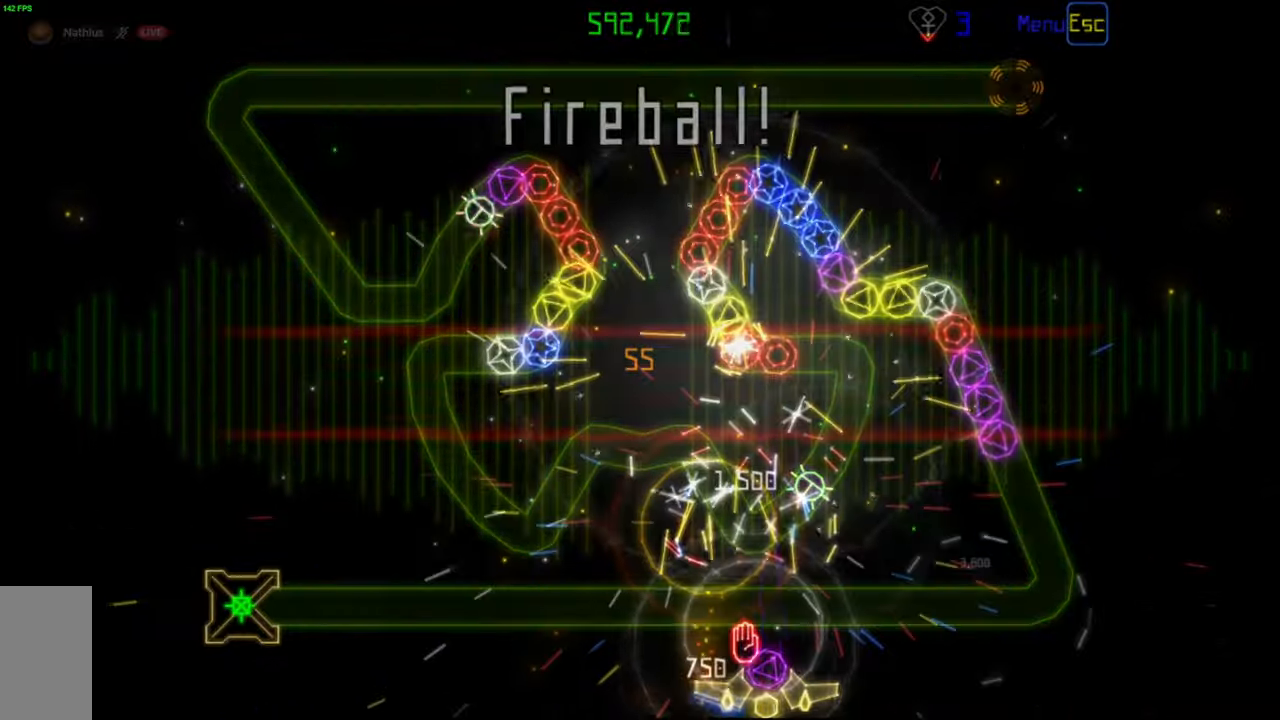
{"keys": [], "mouse": [], "events": [[283, "mouse_left", "down"], [367, "mouse_left", "up"]]}
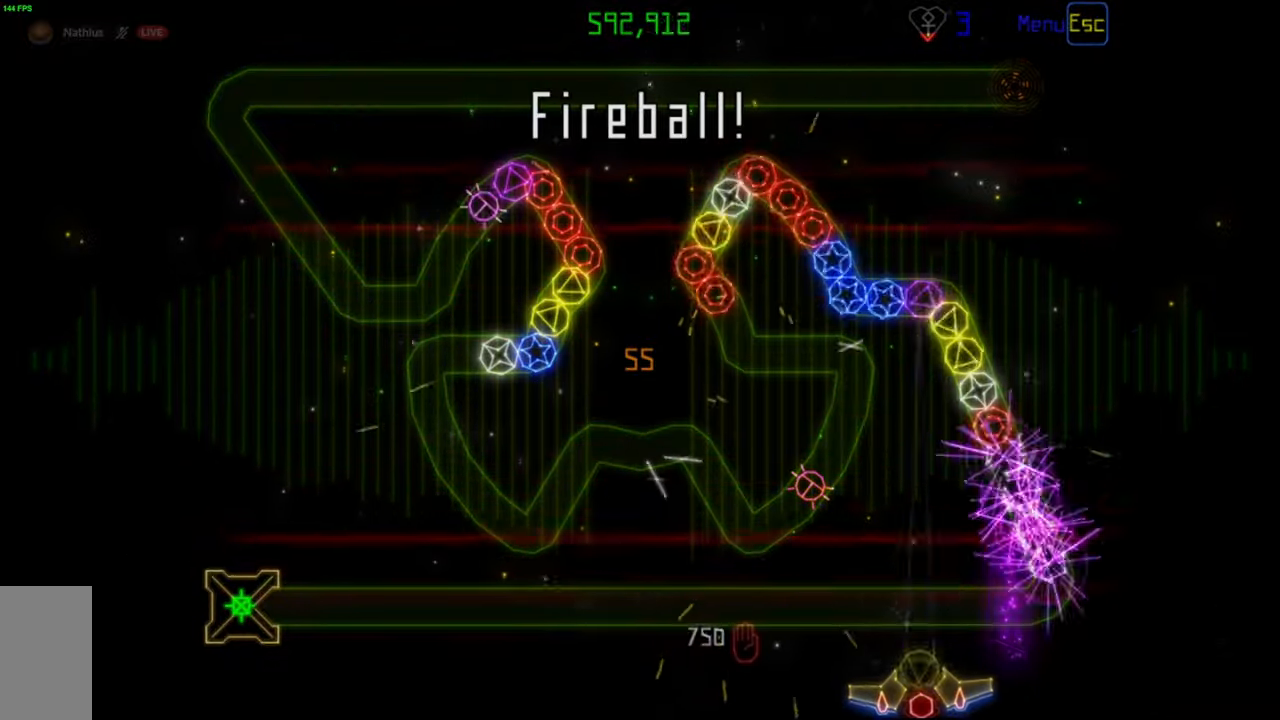
{"keys": [], "mouse": [], "events": [[300, "mouse_left", "down"], [400, "mouse_left", "up"]]}